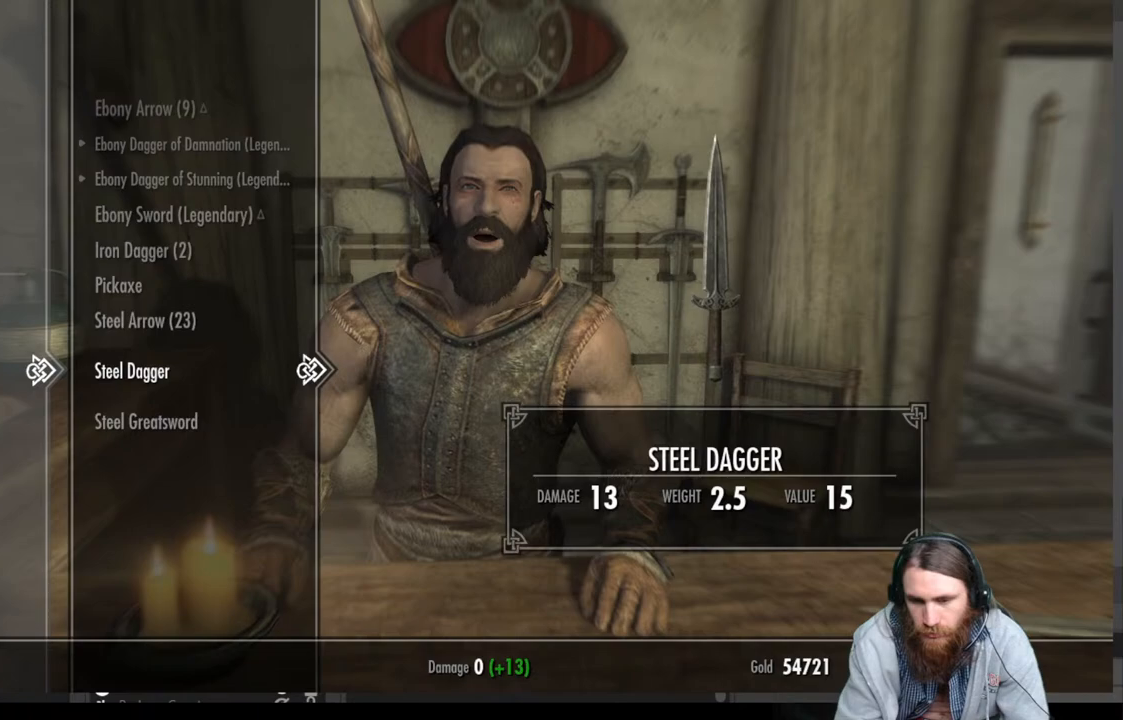
Gameplay with a controller (Xbox layout); each line is a JSON object with the inputs held at the frame after it. "events" lists button and stick changes between this image and that frame as [ms after this image, input, new state], when the widget could be followed in between.
{"buttons": [], "left_stick": "center", "right_stick": "center", "events": []}
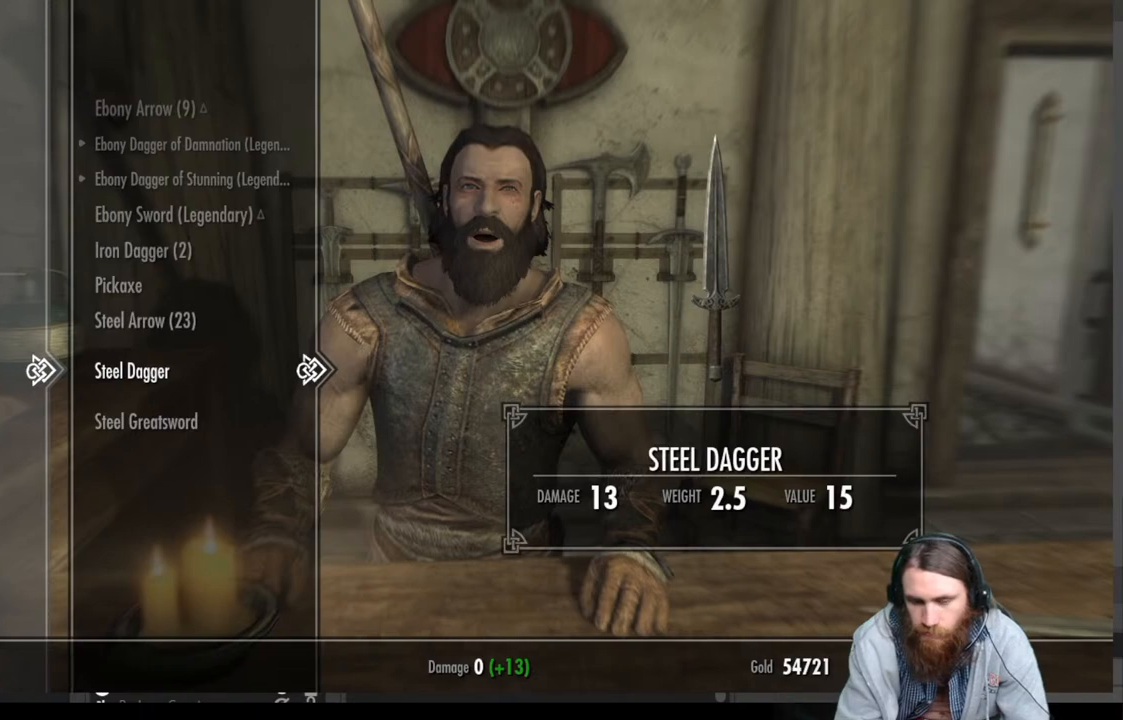
{"buttons": [], "left_stick": "center", "right_stick": "center", "events": []}
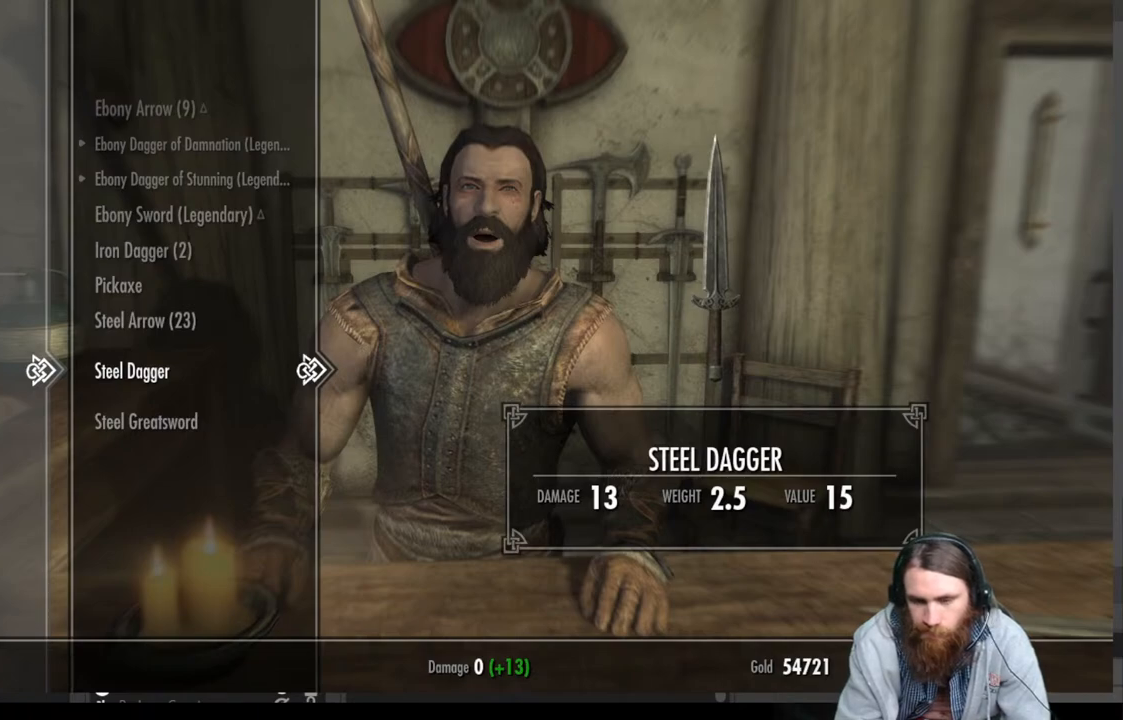
{"buttons": [], "left_stick": "center", "right_stick": "center", "events": []}
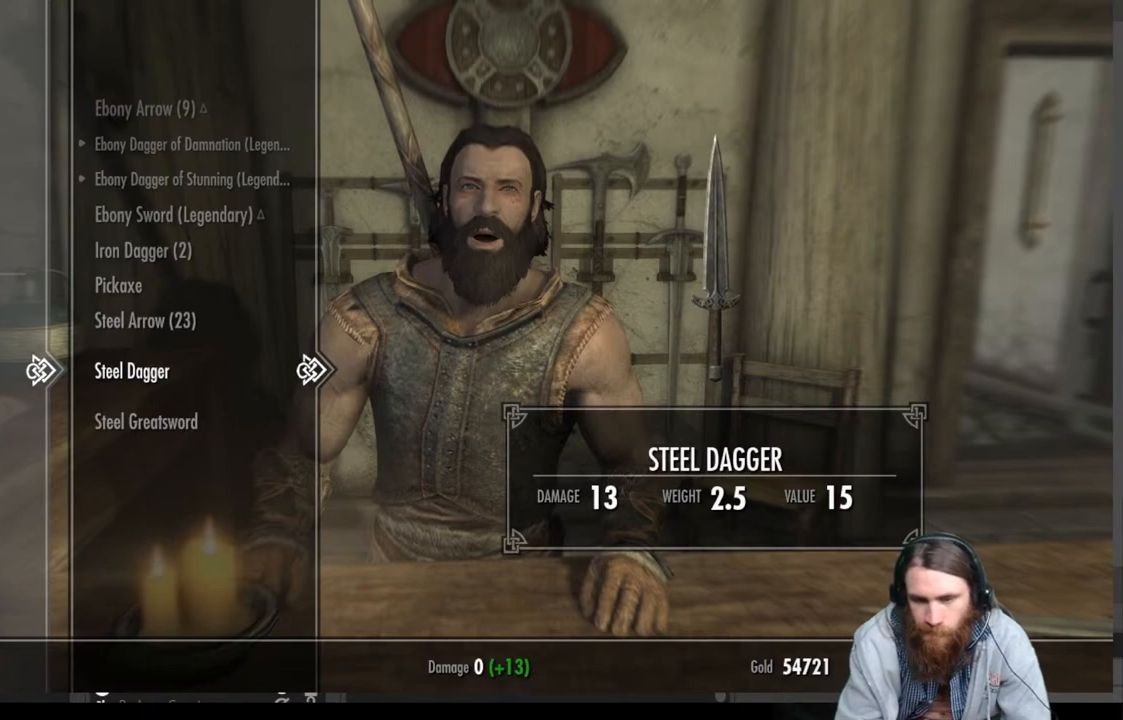
{"buttons": ["A"], "left_stick": "center", "right_stick": "center", "events": [[150, "DPAD_UP", "down"], [283, "DPAD_UP", "up"], [500, "A", "down"]]}
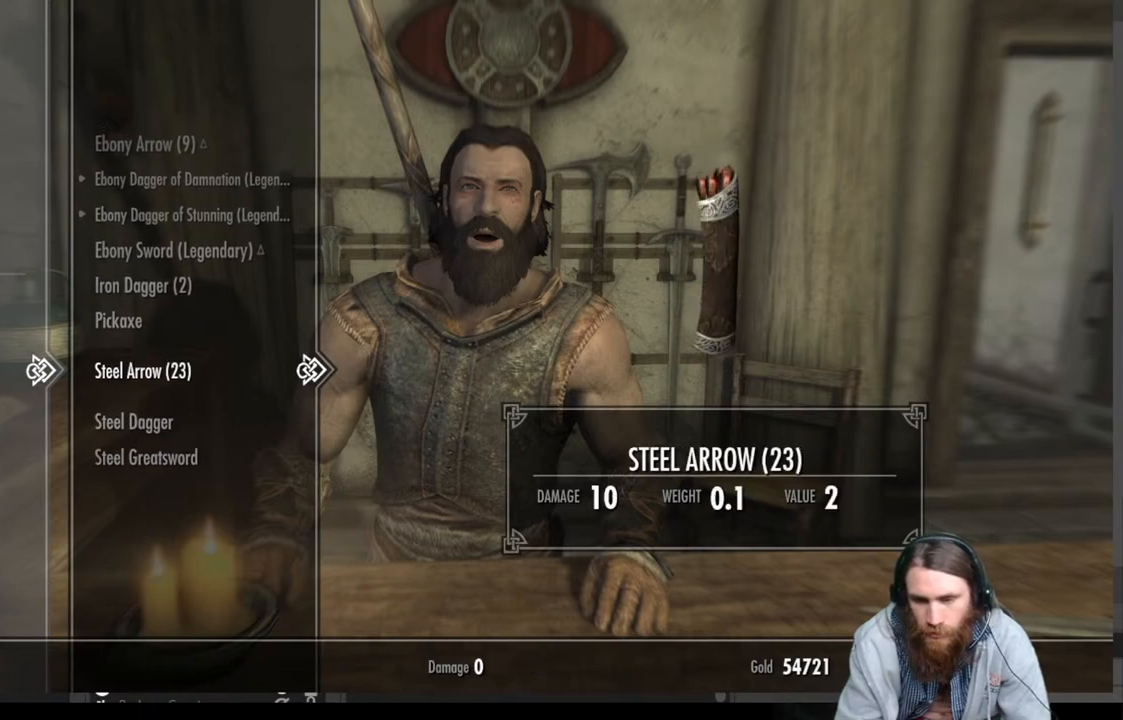
{"buttons": [], "left_stick": "center", "right_stick": "center", "events": [[183, "A", "up"]]}
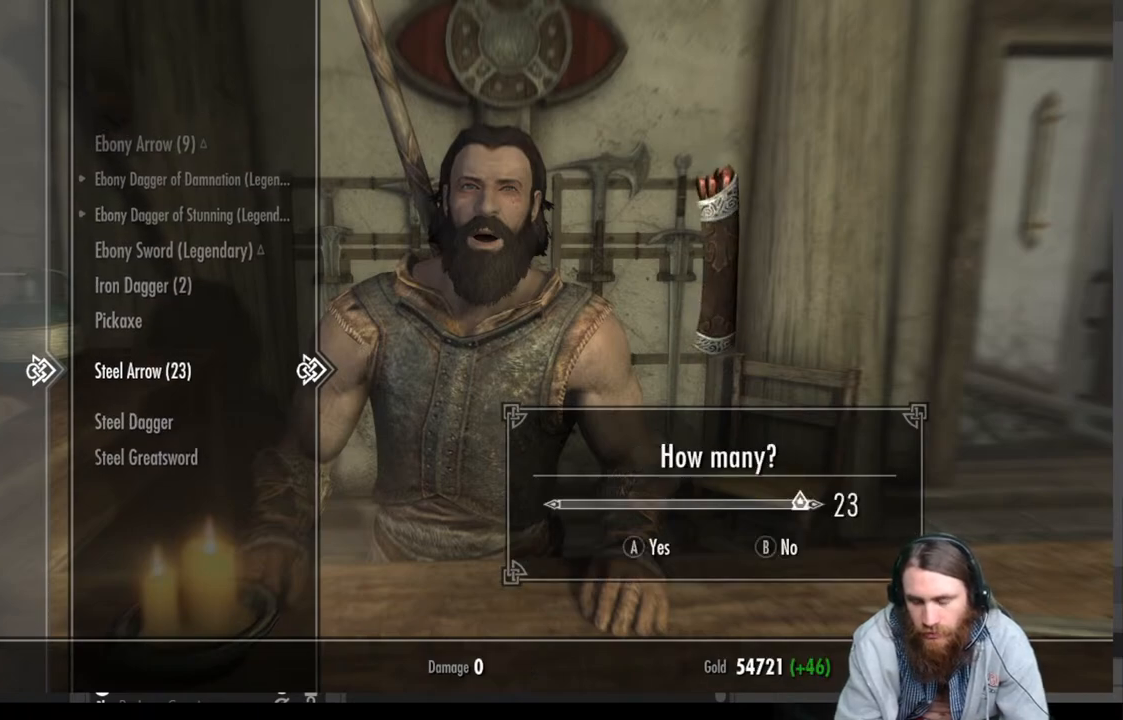
{"buttons": [], "left_stick": "center", "right_stick": "center", "events": [[167, "A", "down"], [350, "A", "up"]]}
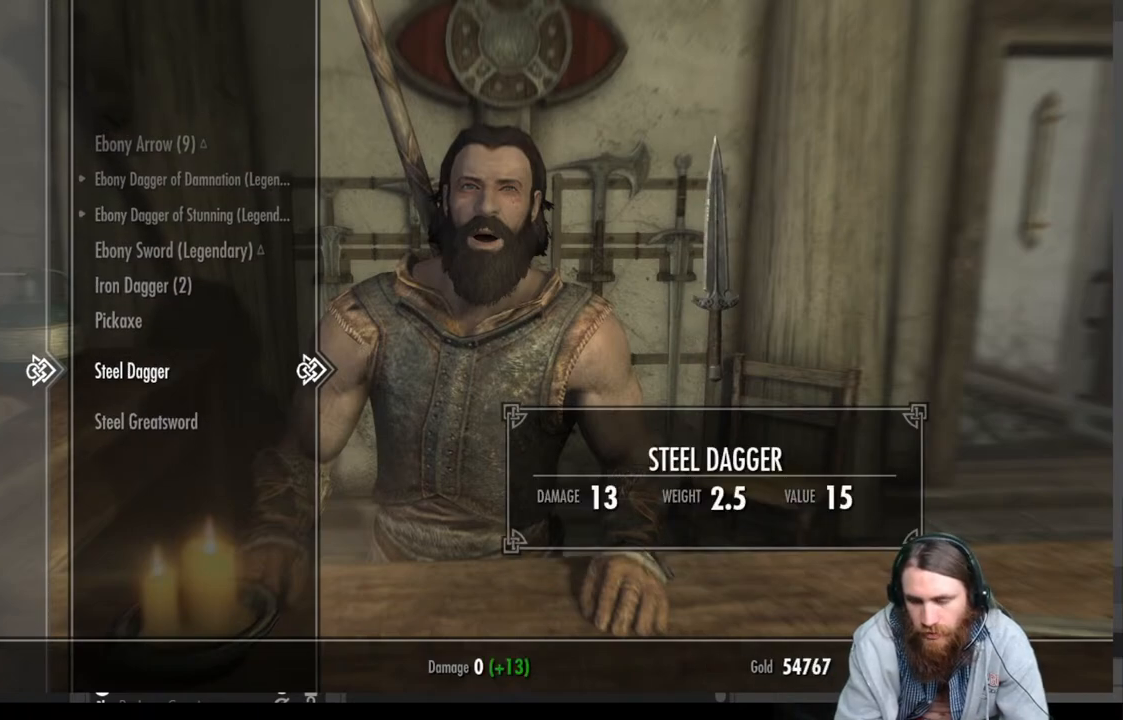
{"buttons": ["A"], "left_stick": "center", "right_stick": "center", "events": [[383, "A", "down"]]}
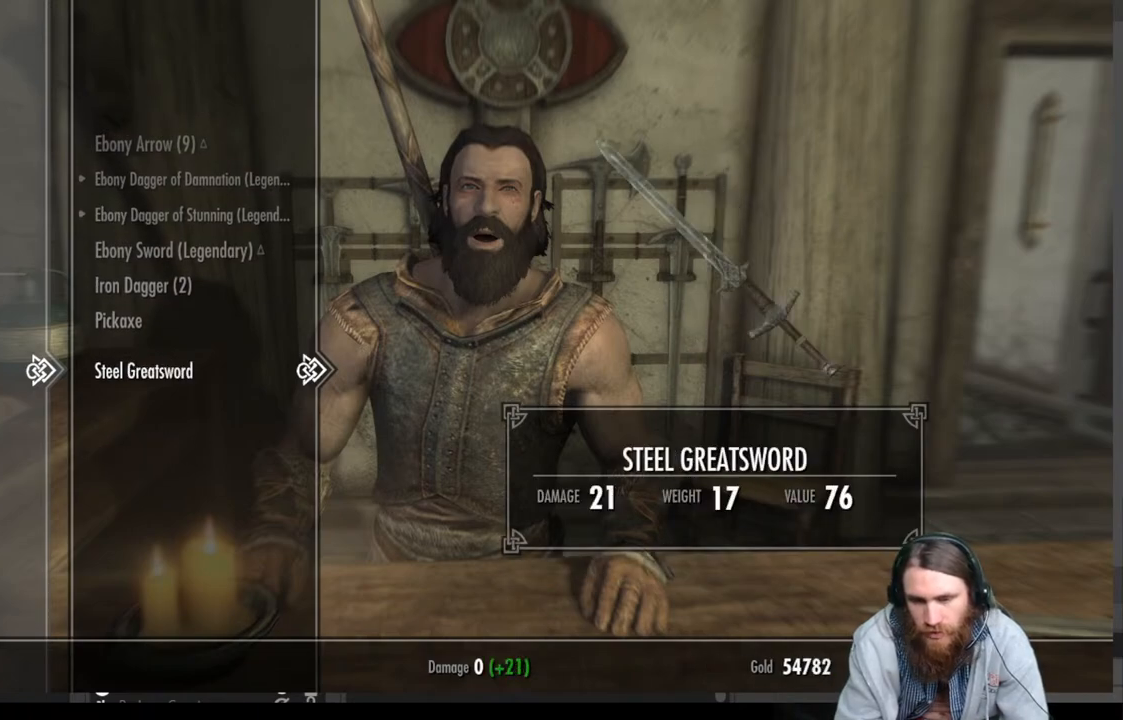
{"buttons": [], "left_stick": "center", "right_stick": "center", "events": [[33, "A", "up"], [233, "A", "down"], [400, "A", "up"]]}
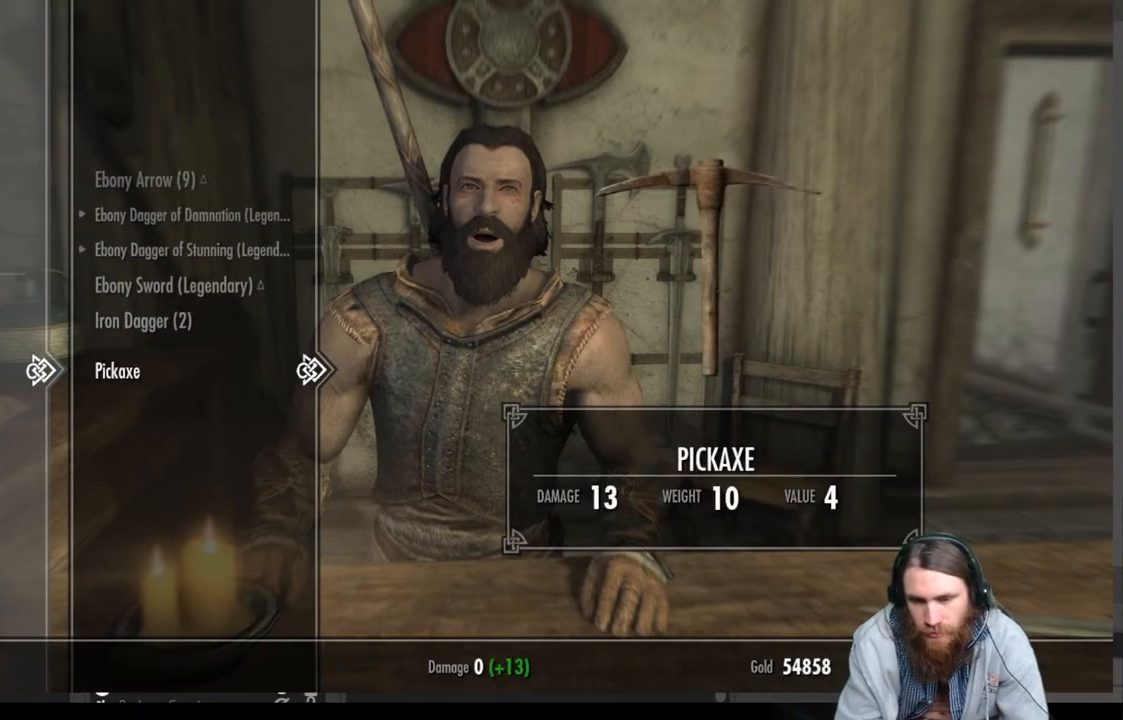
{"buttons": [], "left_stick": "center", "right_stick": "center", "events": []}
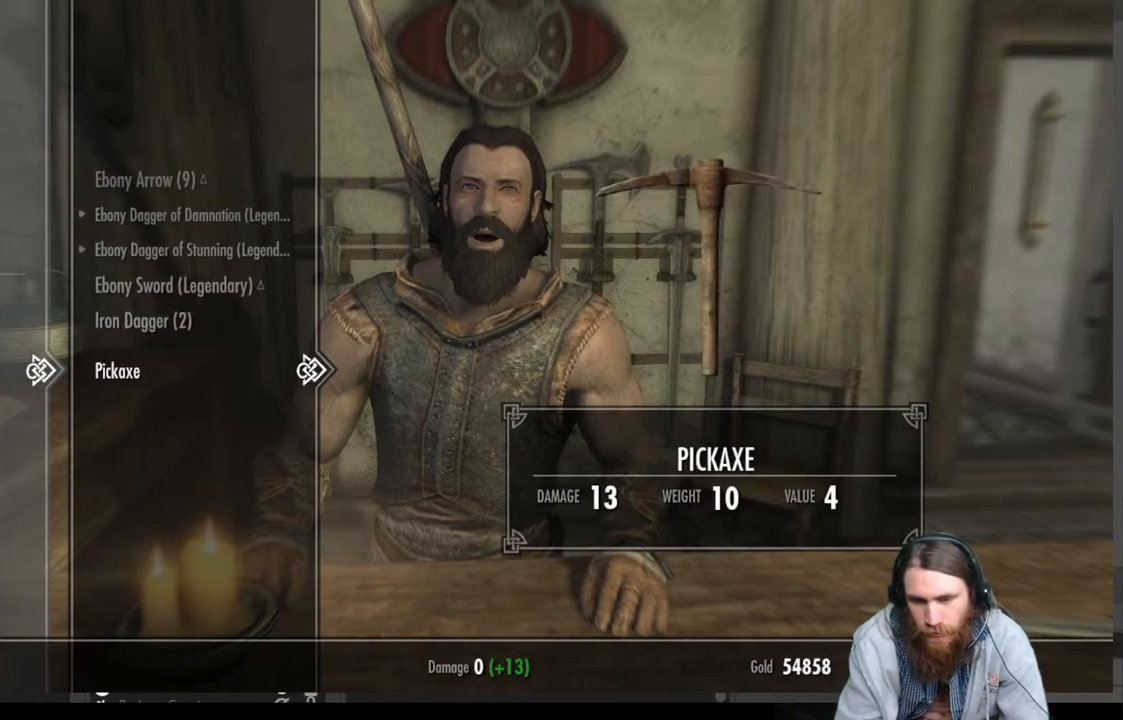
{"buttons": [], "left_stick": "center", "right_stick": "center", "events": [[283, "DPAD_UP", "down"], [400, "DPAD_UP", "up"]]}
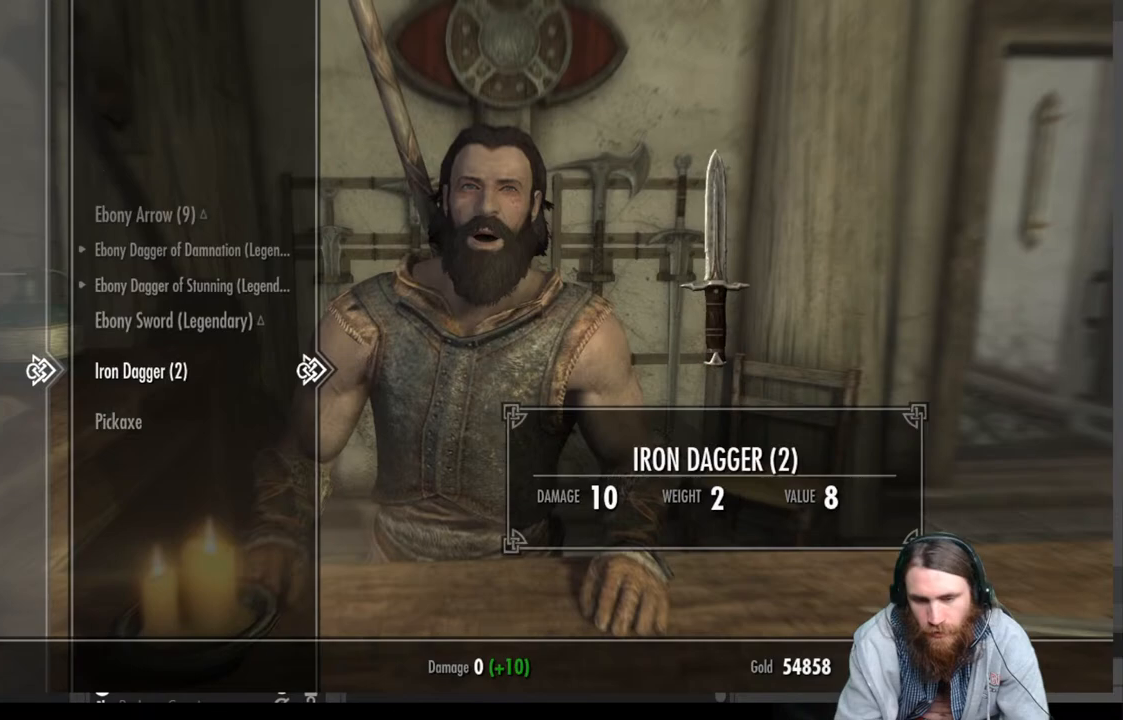
{"buttons": [], "left_stick": "center", "right_stick": "center", "events": [[317, "DPAD_LEFT", "down"], [450, "DPAD_LEFT", "up"]]}
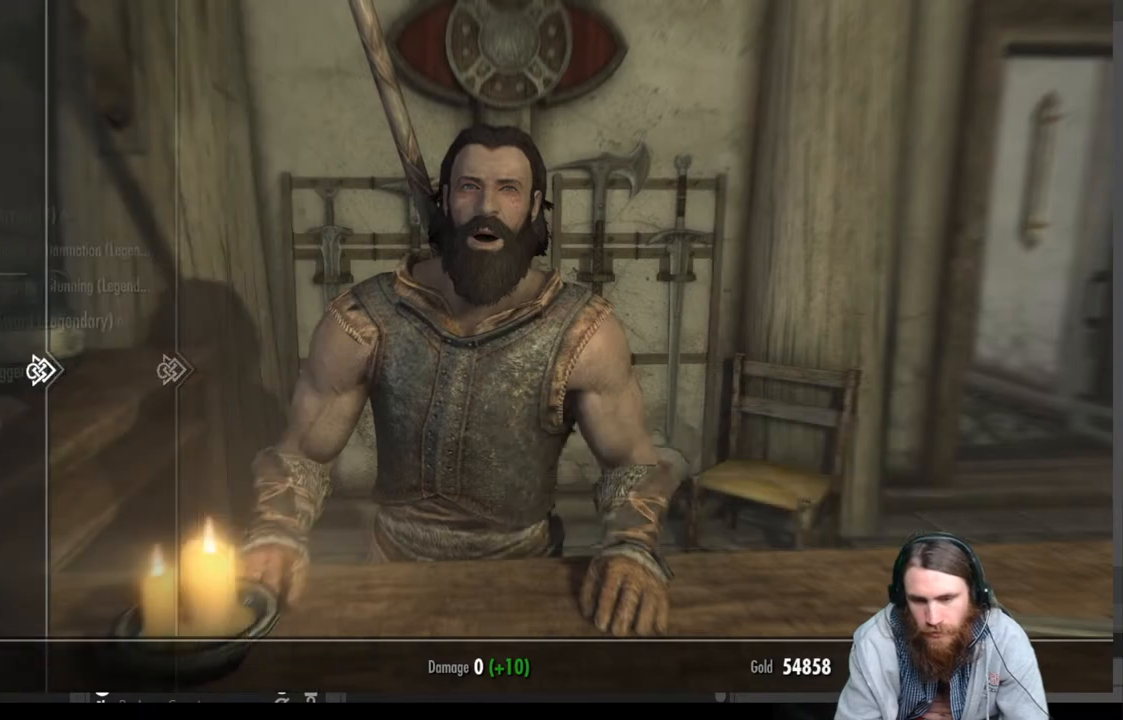
{"buttons": [], "left_stick": "center", "right_stick": "center", "events": []}
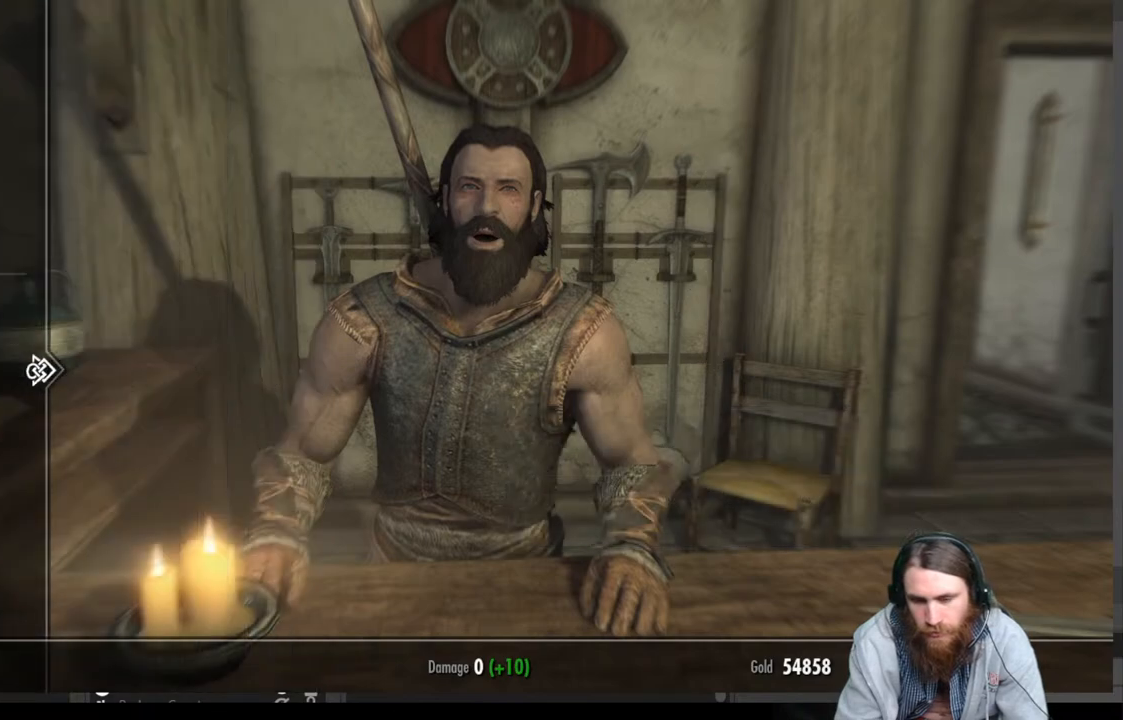
{"buttons": [], "left_stick": "center", "right_stick": "center", "events": [[100, "DPAD_RIGHT", "down"], [233, "DPAD_RIGHT", "up"]]}
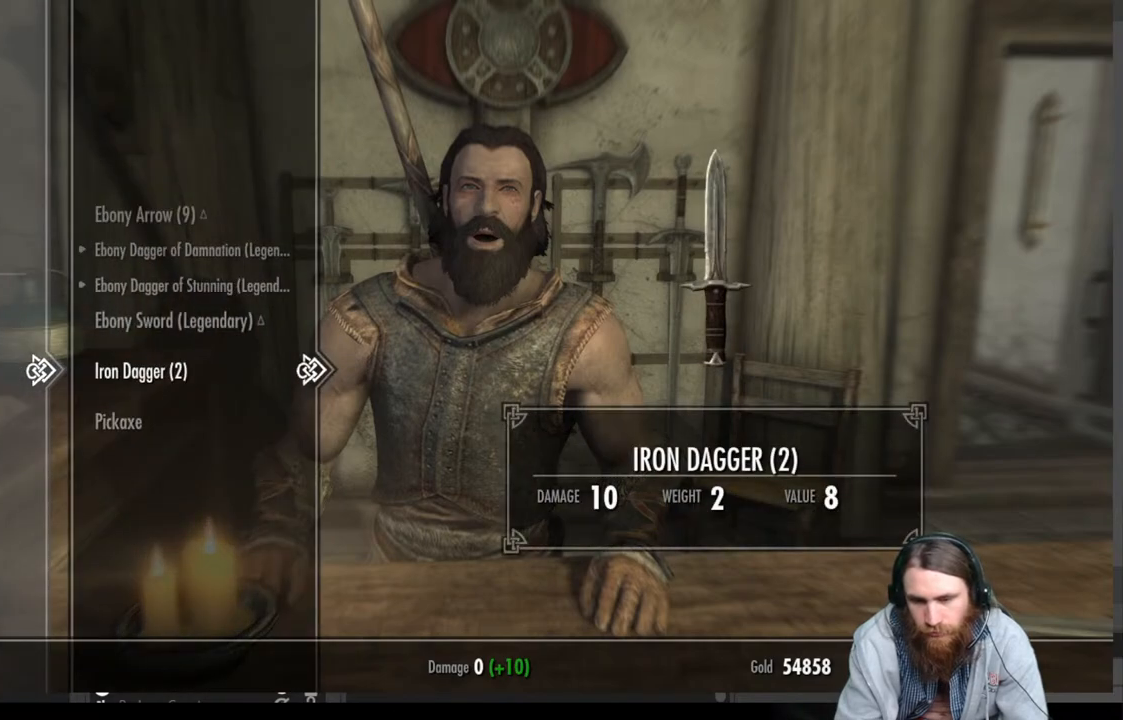
{"buttons": [], "left_stick": "center", "right_stick": "center", "events": []}
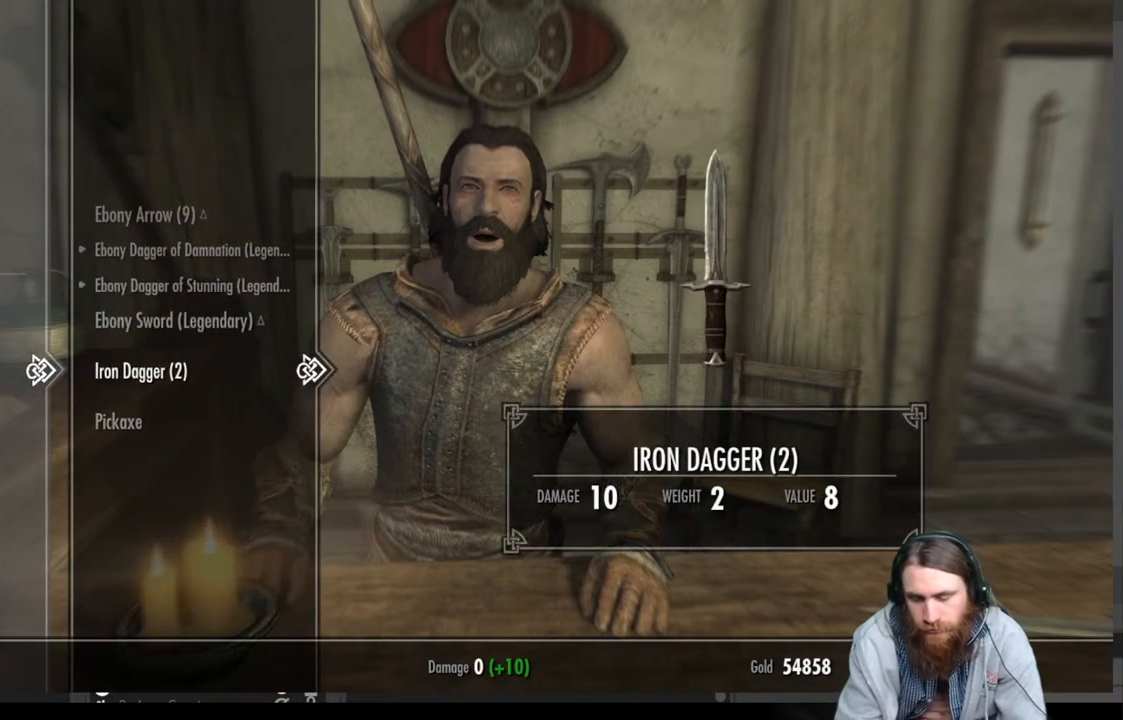
{"buttons": [], "left_stick": "center", "right_stick": "center", "events": []}
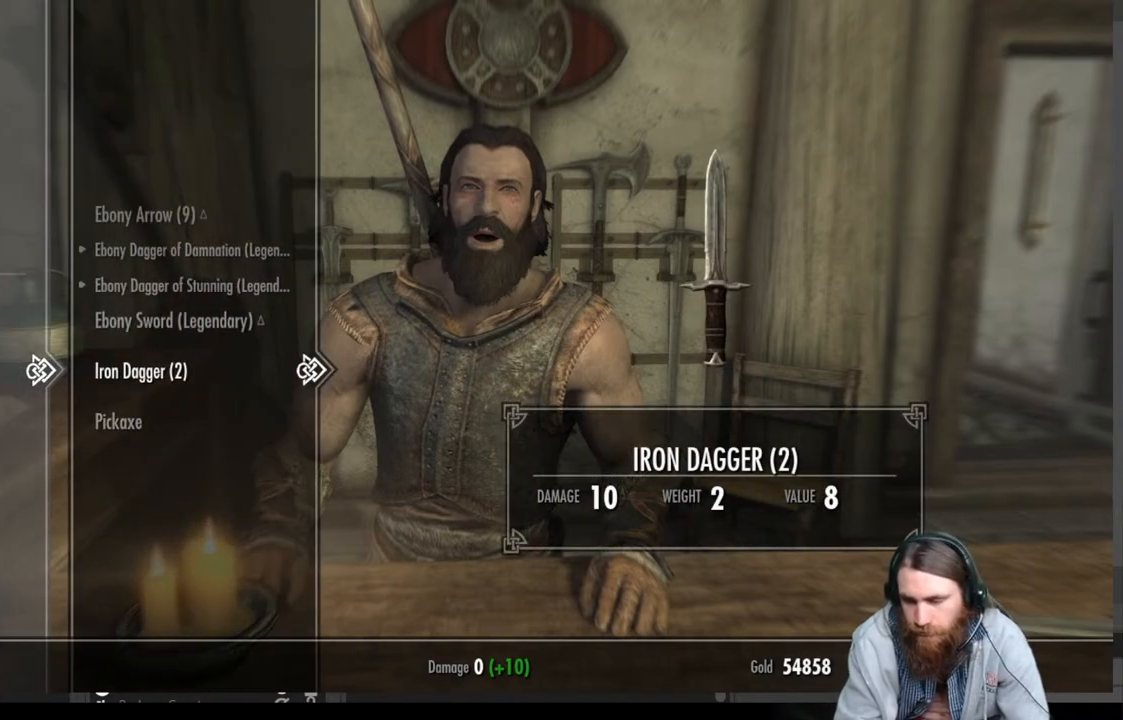
{"buttons": [], "left_stick": "center", "right_stick": "center", "events": []}
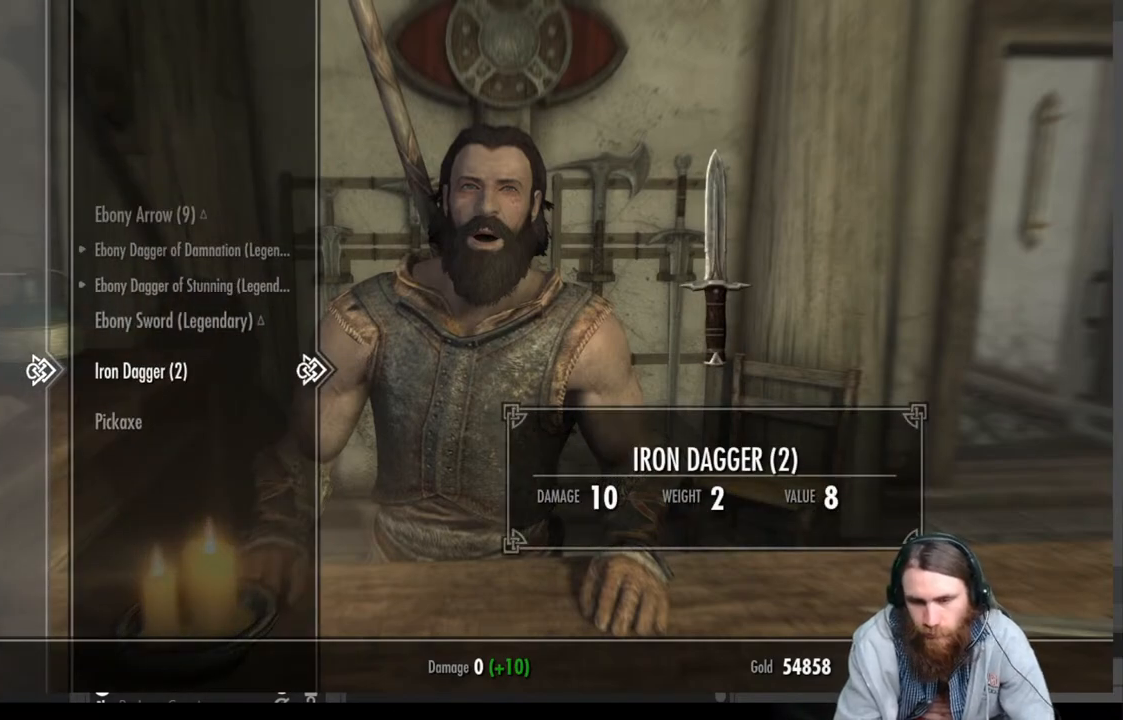
{"buttons": ["DPAD_LEFT"], "left_stick": "center", "right_stick": "center", "events": [[417, "DPAD_LEFT", "down"]]}
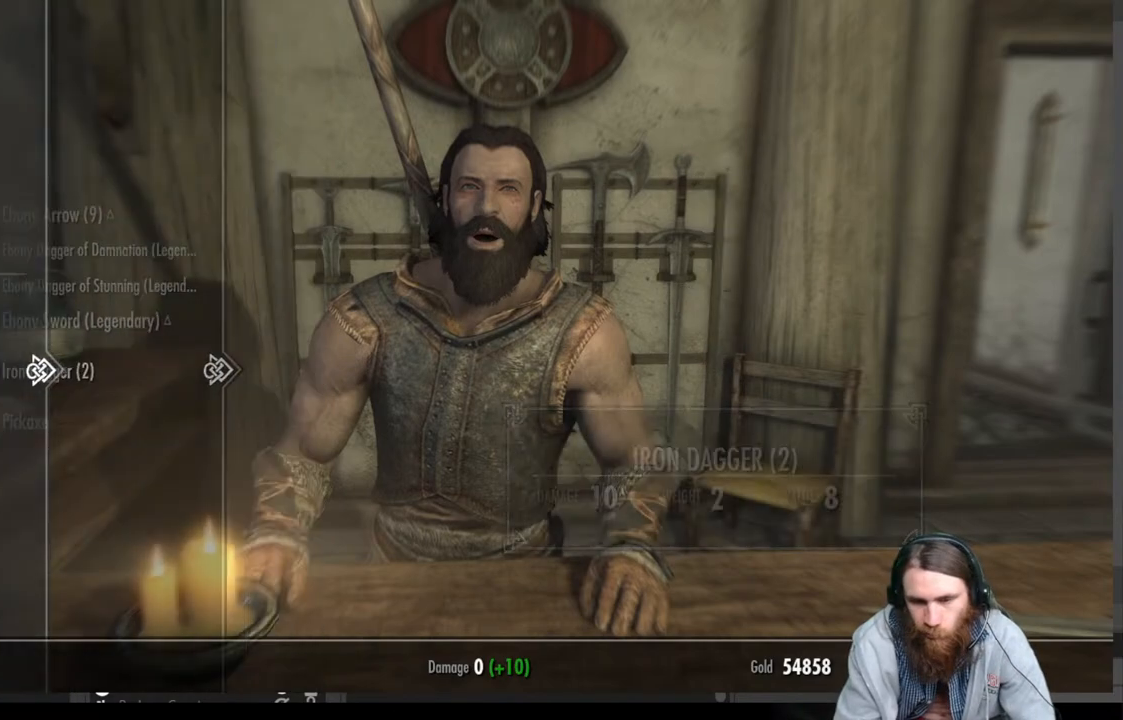
{"buttons": [], "left_stick": "center", "right_stick": "center", "events": [[83, "DPAD_LEFT", "up"]]}
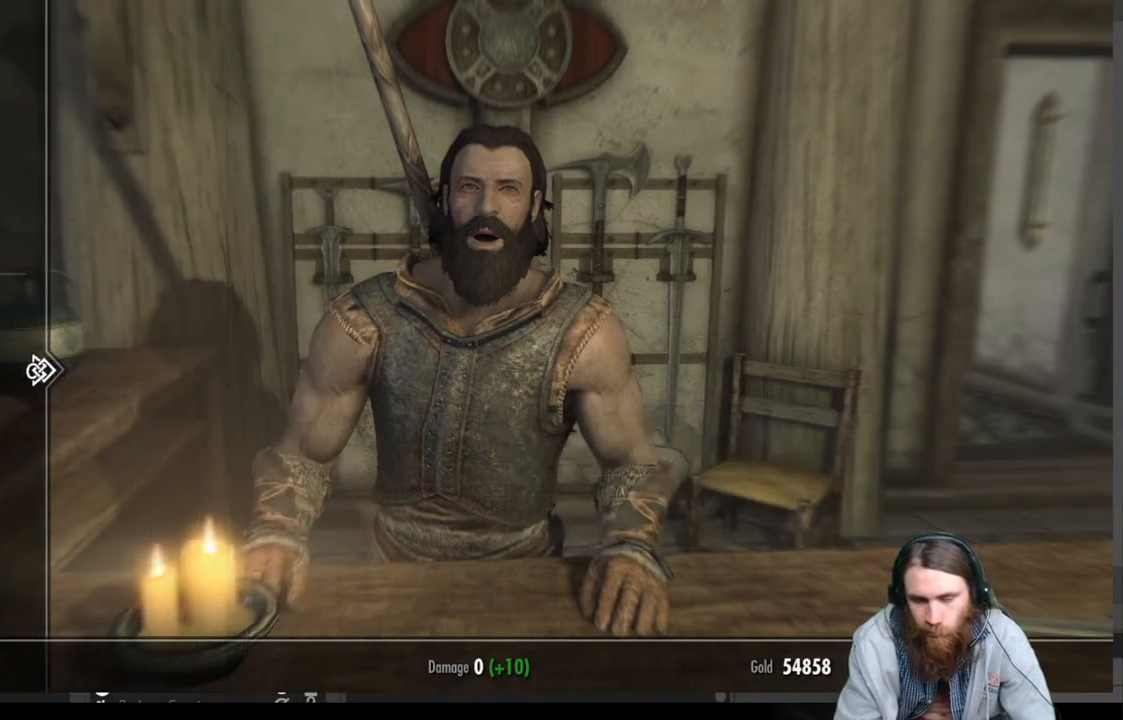
{"buttons": [], "left_stick": "center", "right_stick": "center", "events": []}
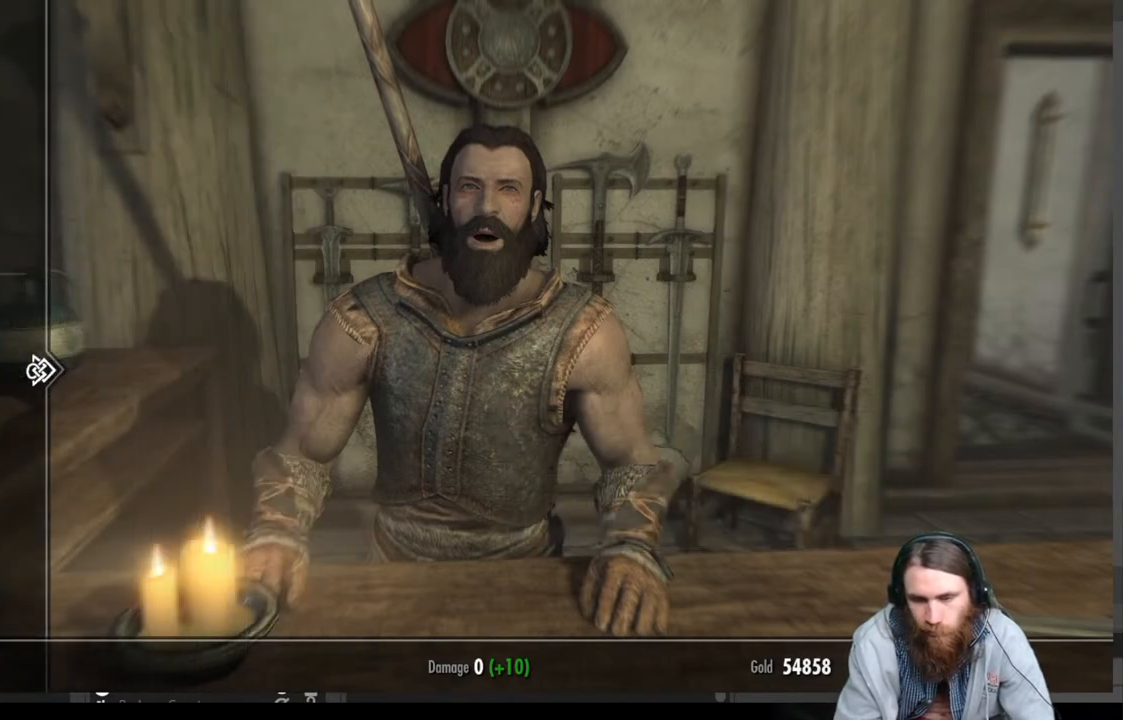
{"buttons": [], "left_stick": "center", "right_stick": "center", "events": []}
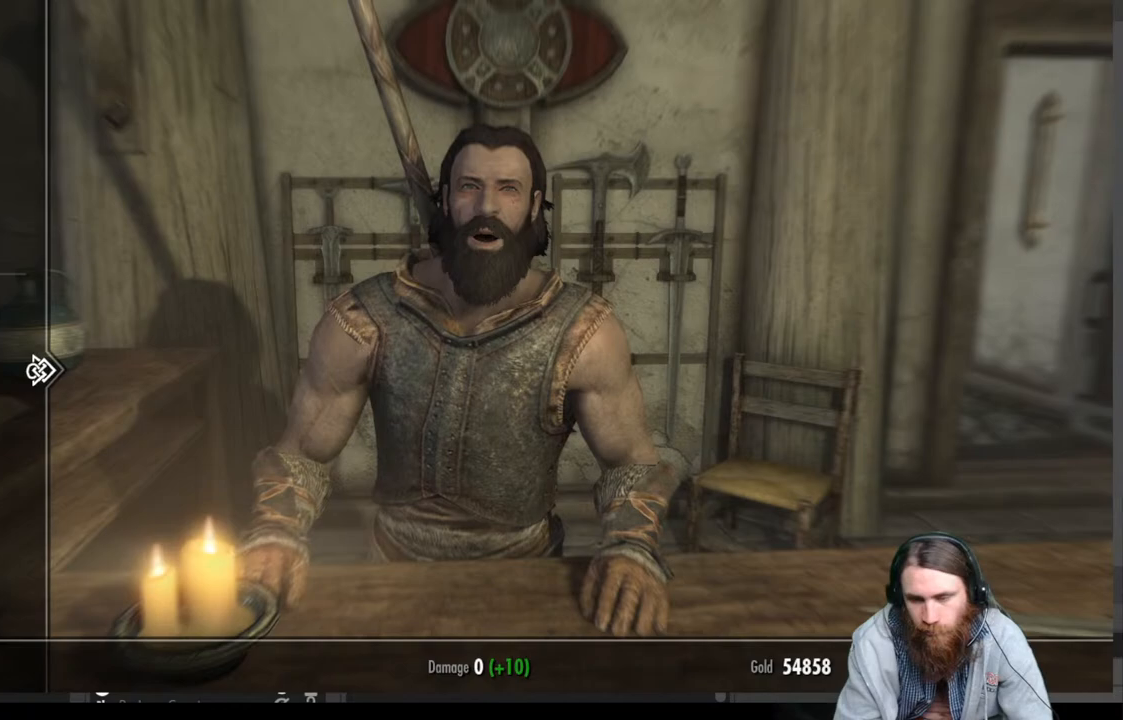
{"buttons": [], "left_stick": "center", "right_stick": "center", "events": []}
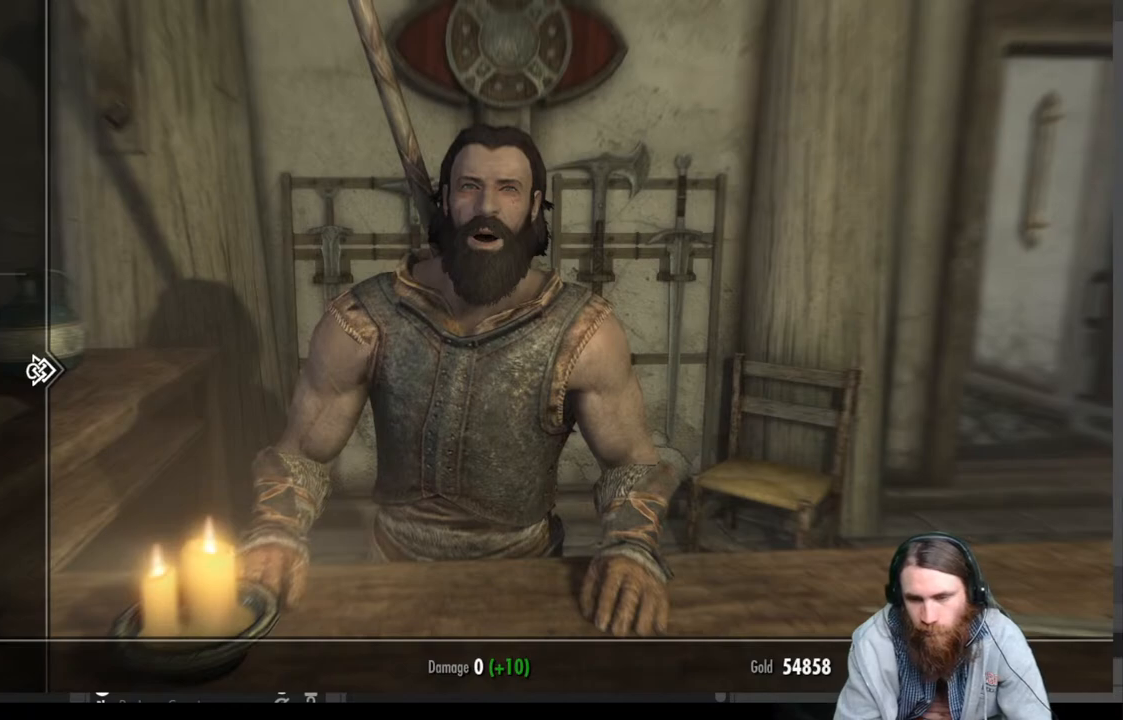
{"buttons": [], "left_stick": "center", "right_stick": "center", "events": []}
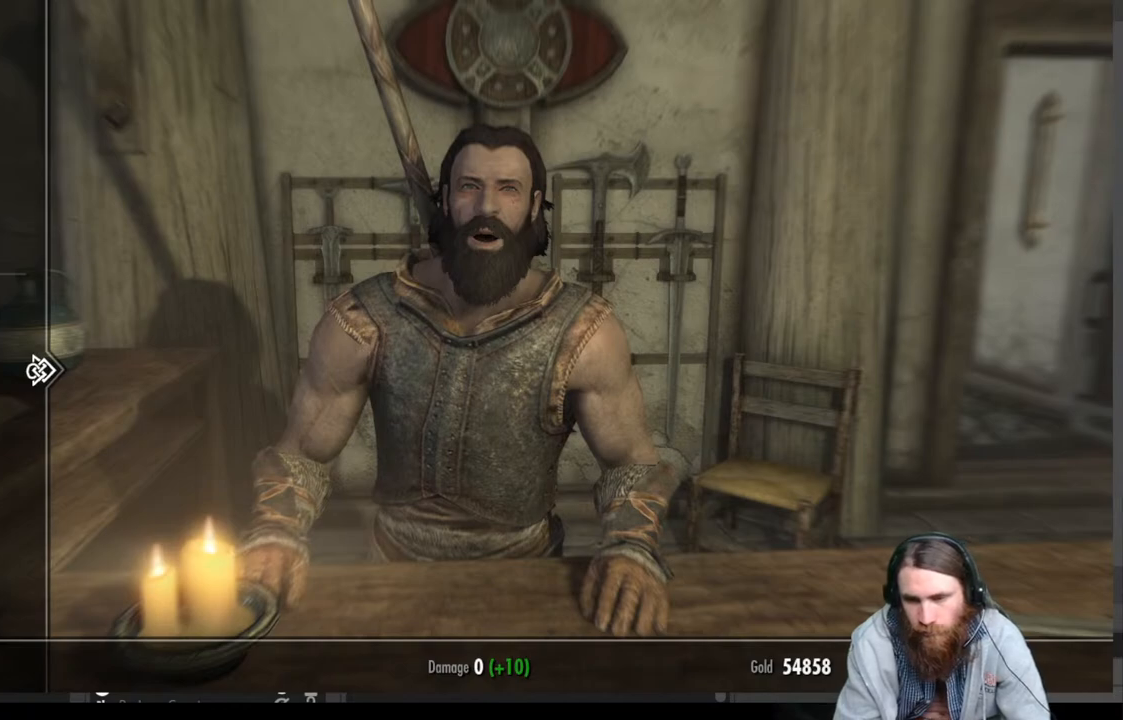
{"buttons": ["DPAD_RIGHT"], "left_stick": "center", "right_stick": "center", "events": [[433, "DPAD_RIGHT", "down"]]}
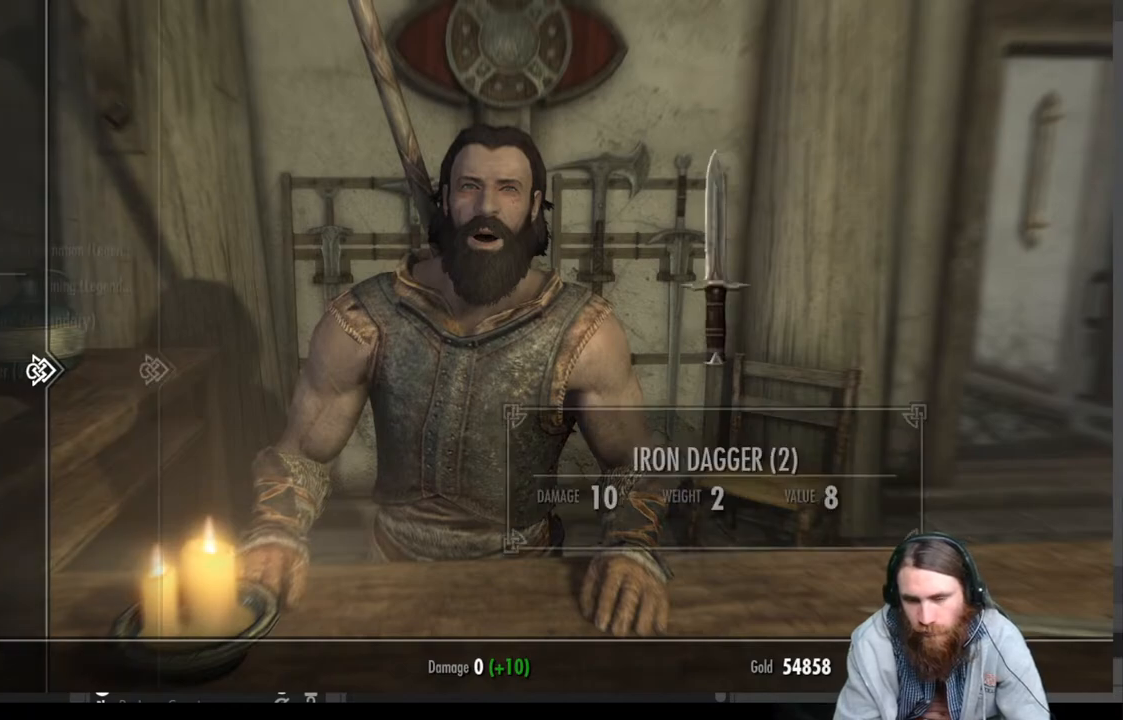
{"buttons": ["DPAD_UP"], "left_stick": "center", "right_stick": "center", "events": [[83, "DPAD_RIGHT", "up"], [450, "DPAD_UP", "down"]]}
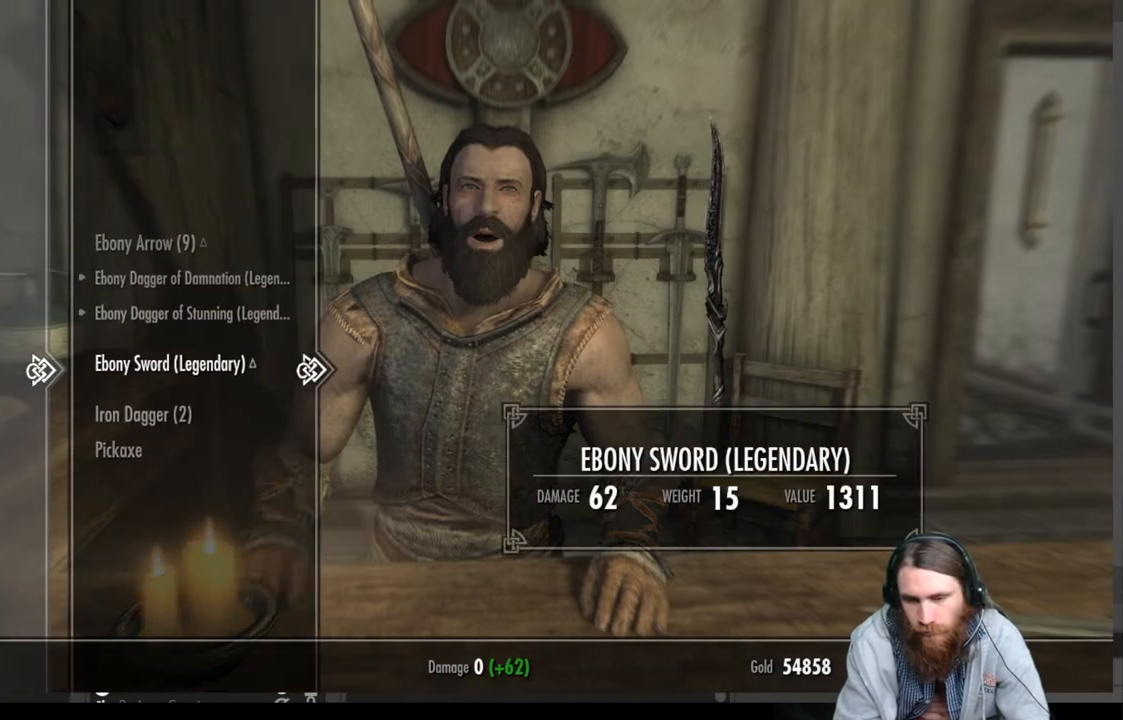
{"buttons": [], "left_stick": "center", "right_stick": "center", "events": [[100, "DPAD_UP", "up"]]}